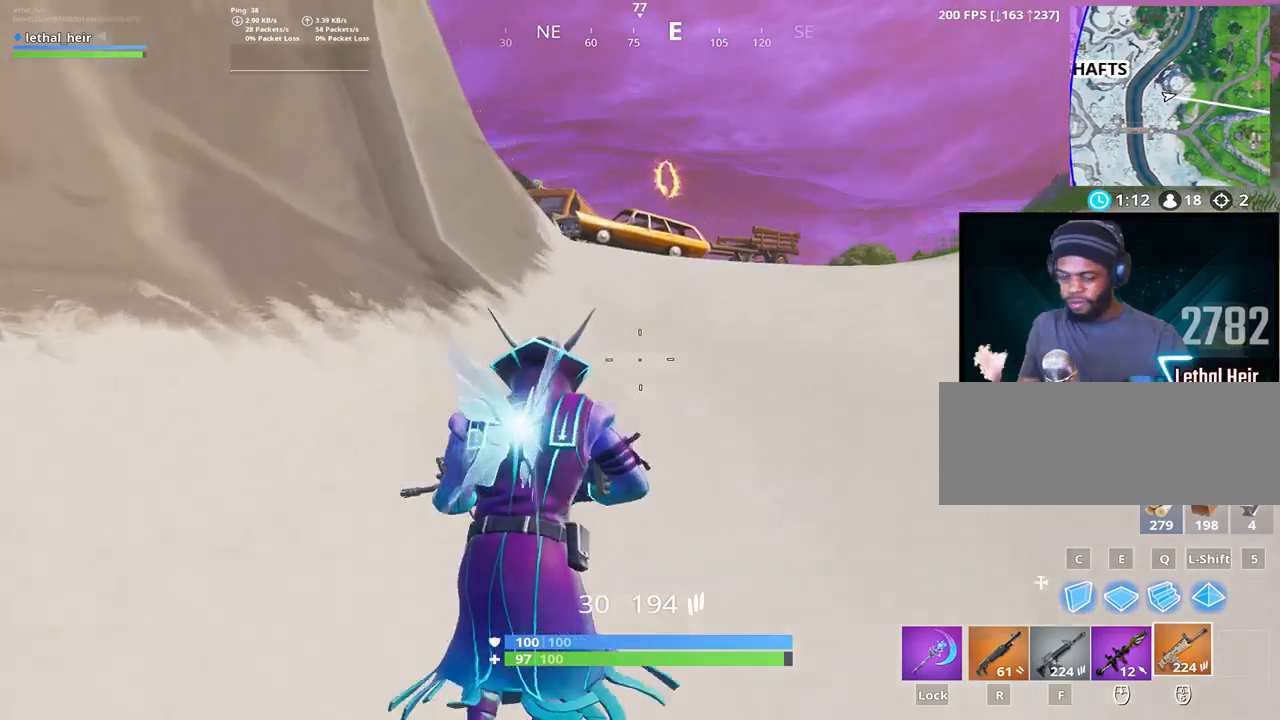
Gameplay with keyboard; each line is a JSON object with the keys held at the frame after it. "events" lists presses ("down") and releases ("up") of ".", "/", "0", "1", "2", "3", "4", "5", "6", "7", "8", "9", "a", "alt_l", "alt_r", "b", "backslash", "backspace", "c", "caps_lock", "comma", "ctrl_l", "ctrl_r", "d", "e", "equals", "f", "g", "h", "i", "j", "k", "l", "lbracket", "m", "minus", "n", "o", "p", "q", "quote", "r", "rbracket", "return", "s", "semicolon", "shift_l", "shift_r", "space", "super", "t", "tab", "tilde", "u", "v", "w", "x", "y" and "z" between this image and that frame as [ms after this image, input, new state], when the widget could be followed in between. No other keys are recorded. Mouse input is not recorded.
{"keys": ["w"], "events": [[117, "space", "up"]]}
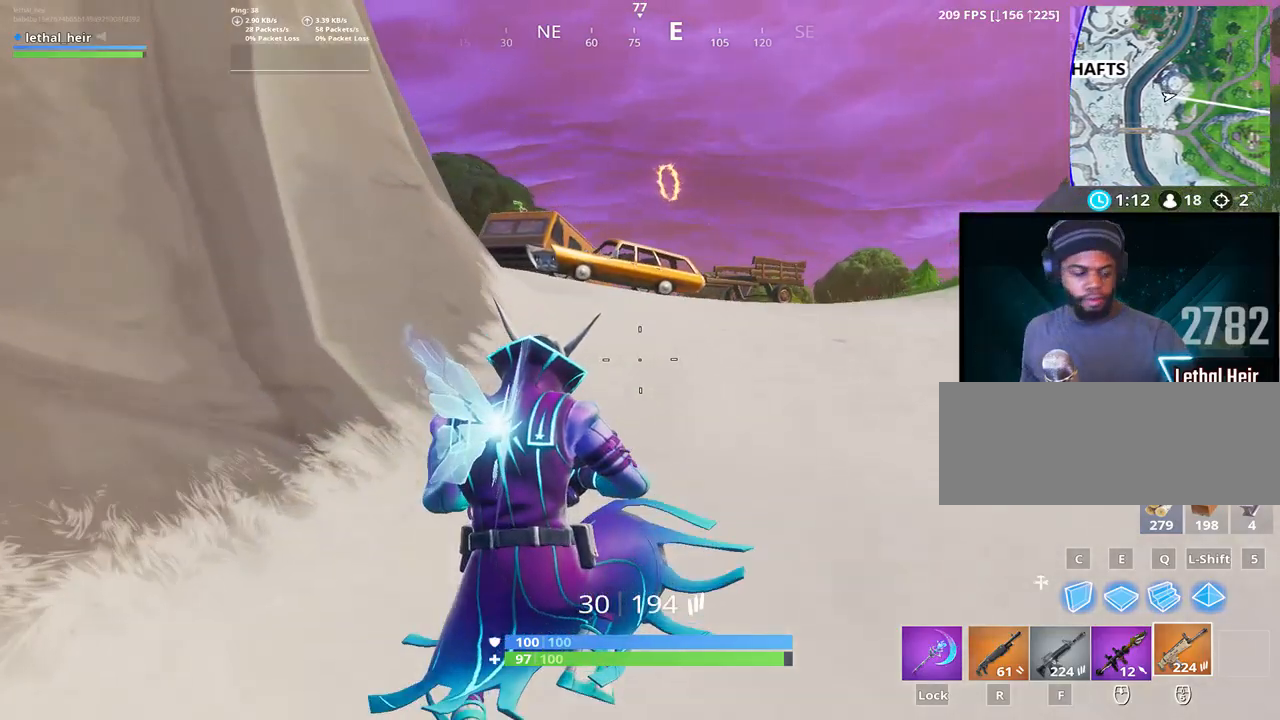
{"keys": ["w"], "events": []}
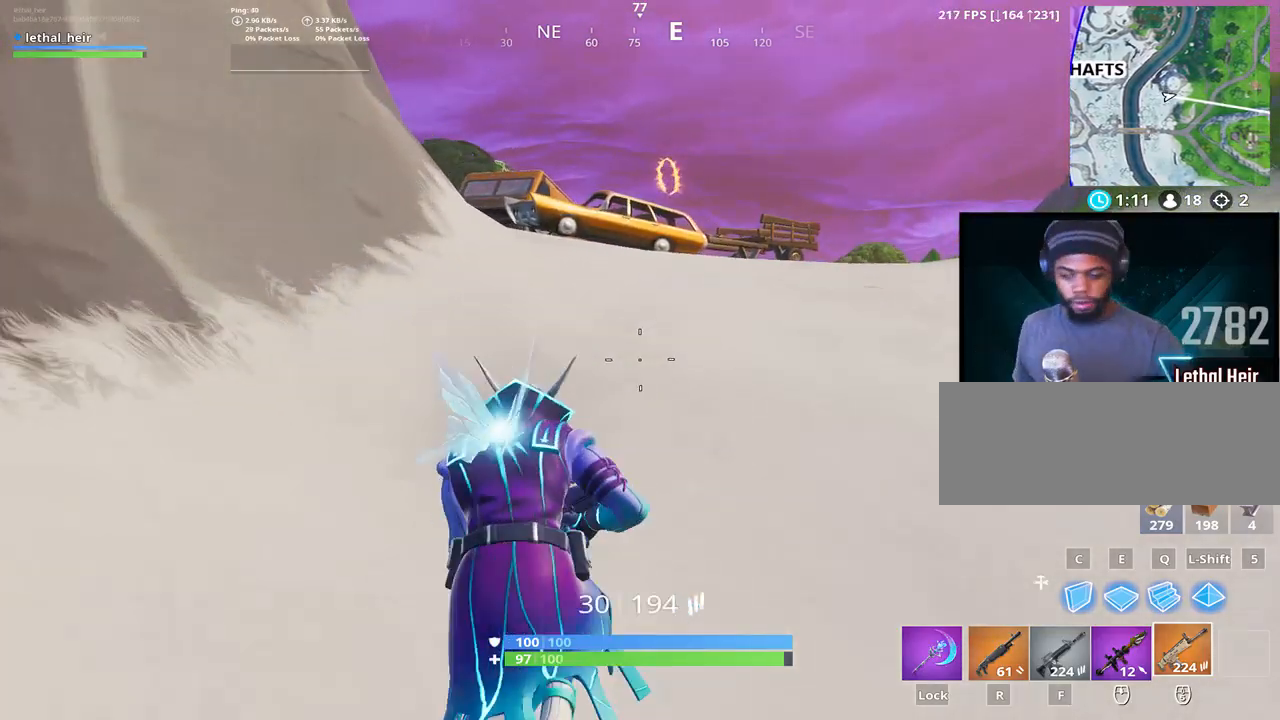
{"keys": ["w"], "events": [[150, "space", "down"], [383, "space", "up"]]}
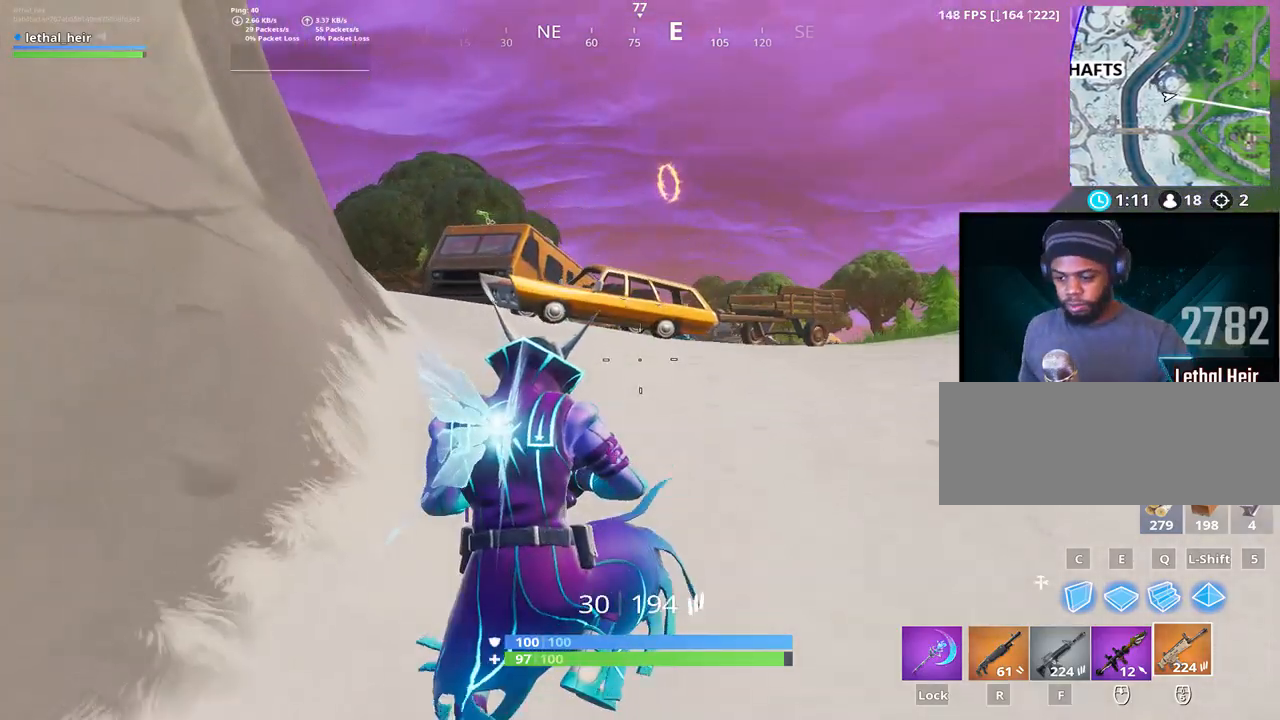
{"keys": ["caps_lock", "d", "w"], "events": [[367, "caps_lock", "down"], [483, "d", "down"]]}
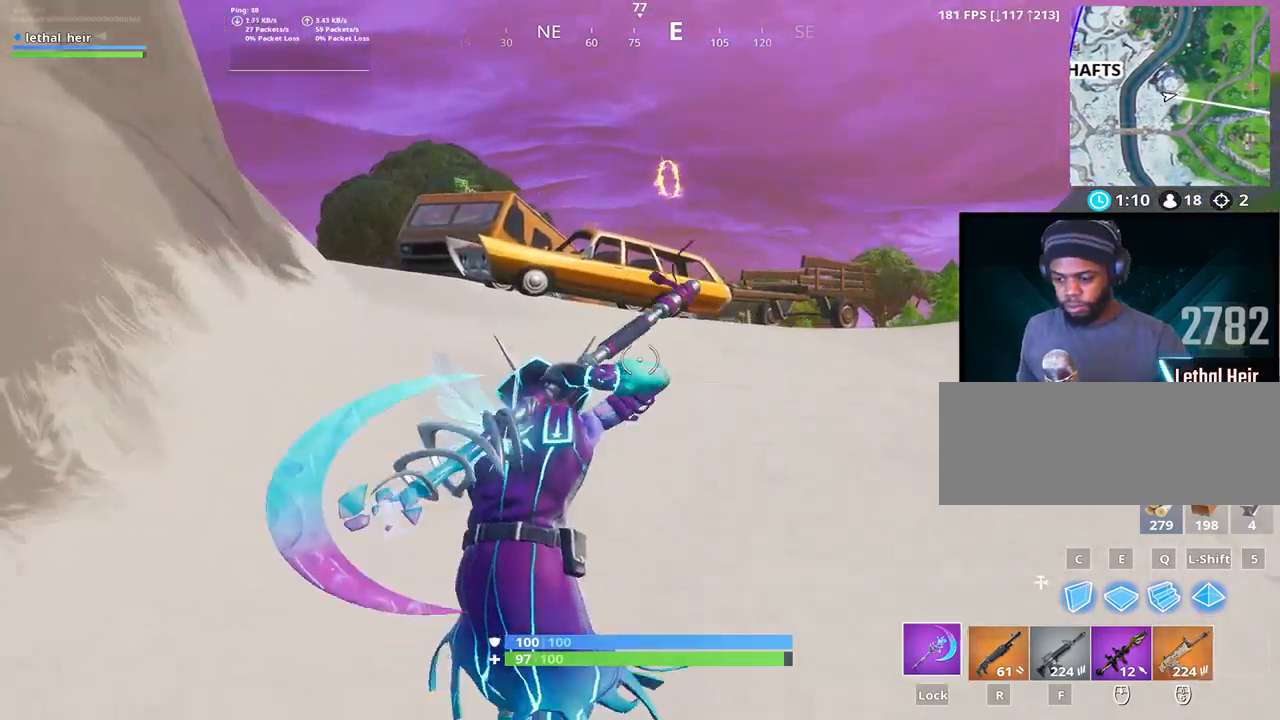
{"keys": ["d", "space", "w"], "events": [[17, "caps_lock", "up"], [400, "space", "down"]]}
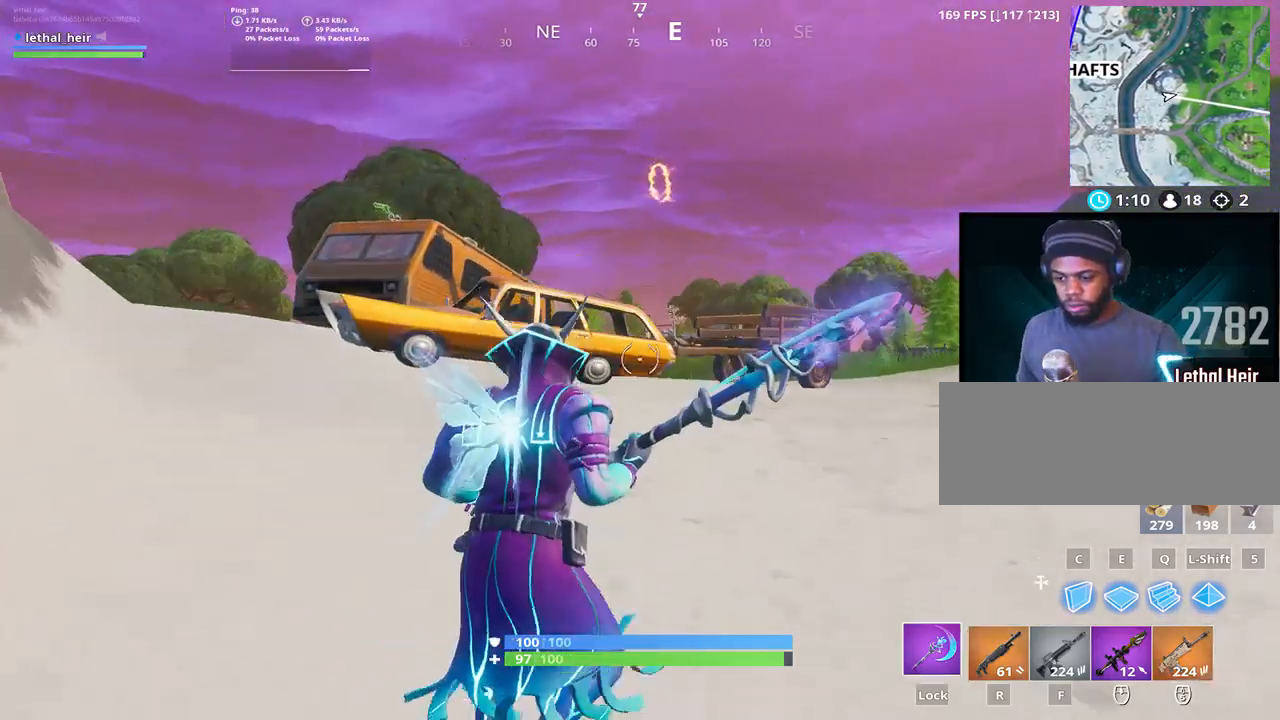
{"keys": ["w"], "events": [[50, "space", "up"], [133, "d", "up"], [183, "space", "down"], [250, "space", "up"], [367, "r", "down"], [467, "r", "up"]]}
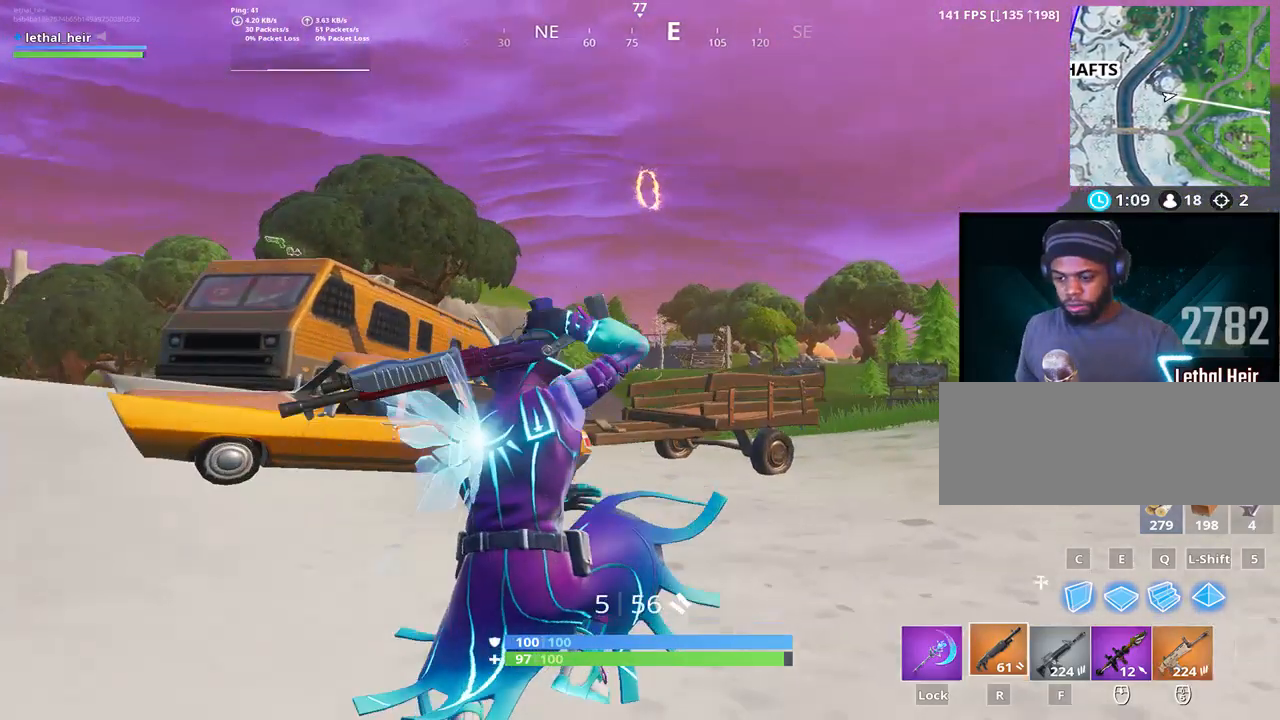
{"keys": ["r", "w"], "events": [[67, "caps_lock", "down"], [150, "r", "down"], [250, "caps_lock", "up"]]}
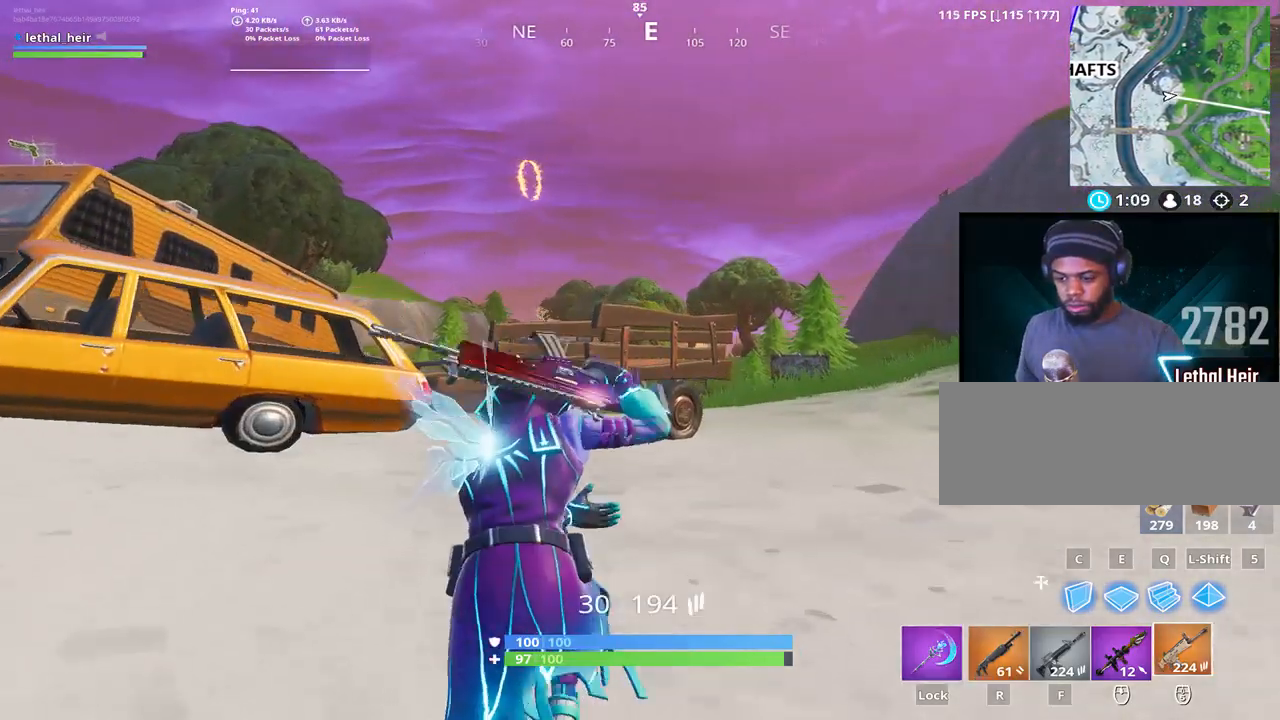
{"keys": ["r", "w"], "events": [[133, "r", "up"], [133, "space", "down"], [267, "r", "down"], [317, "space", "up"]]}
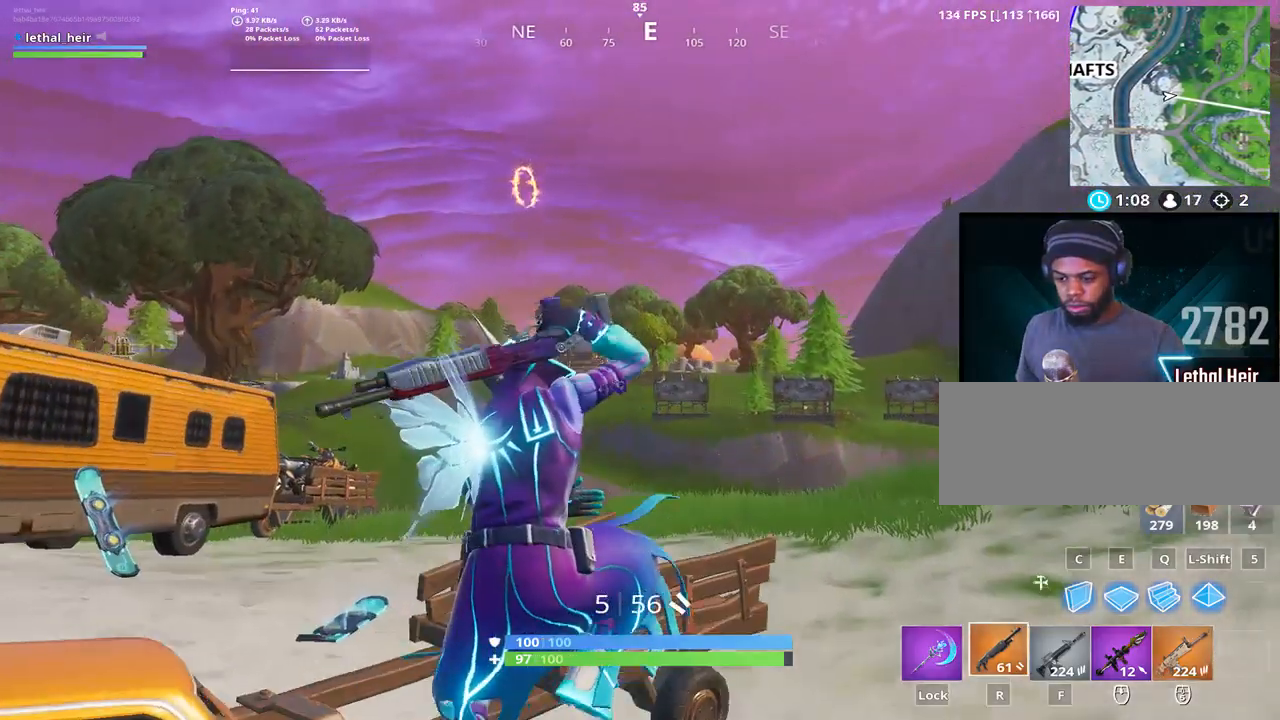
{"keys": ["caps_lock", "w"], "events": [[267, "caps_lock", "down"], [267, "r", "up"]]}
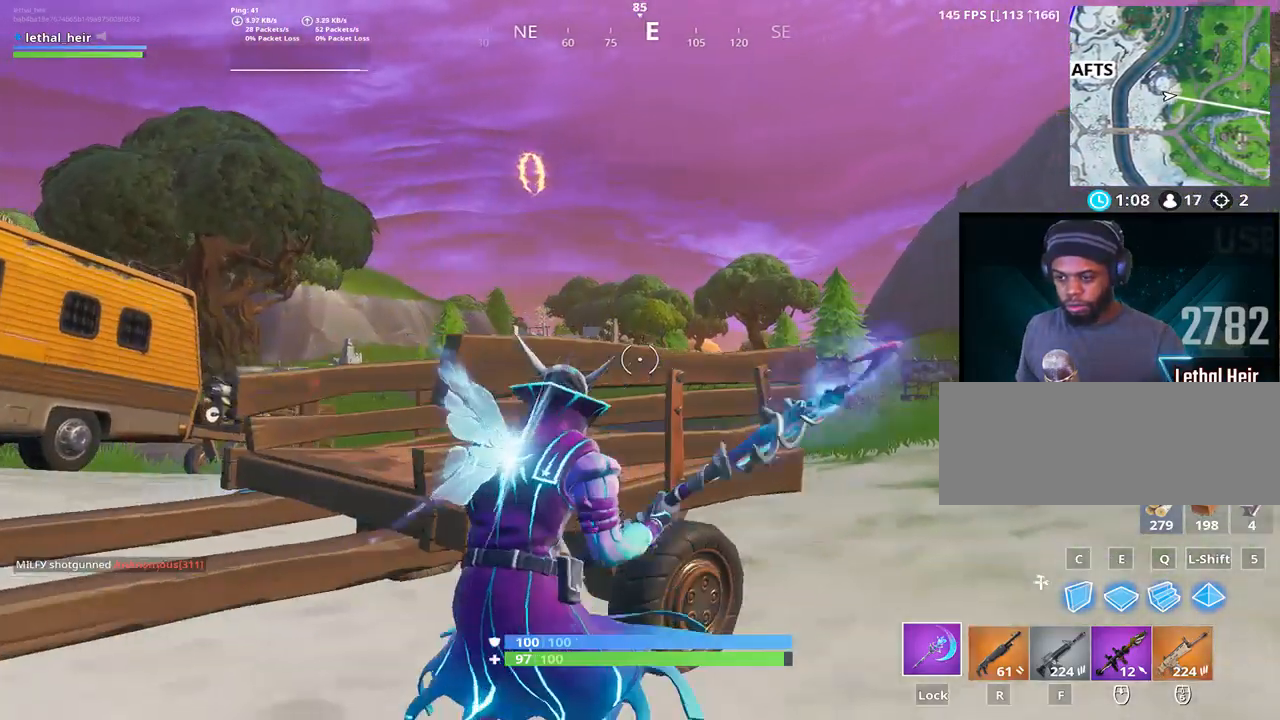
{"keys": ["a", "d"], "events": [[83, "caps_lock", "up"], [450, "a", "down"], [450, "d", "down"], [450, "w", "up"]]}
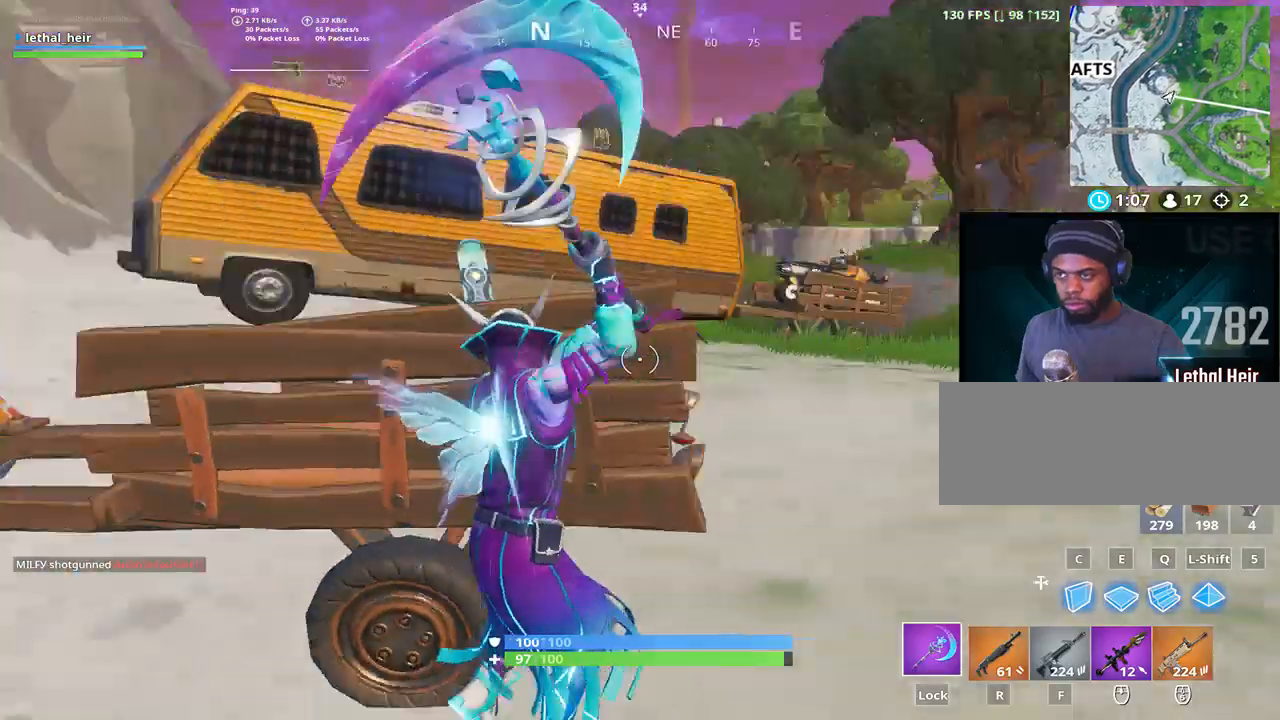
{"keys": ["r", "w"], "events": [[33, "a", "up"], [167, "w", "down"], [233, "d", "up"], [450, "r", "down"]]}
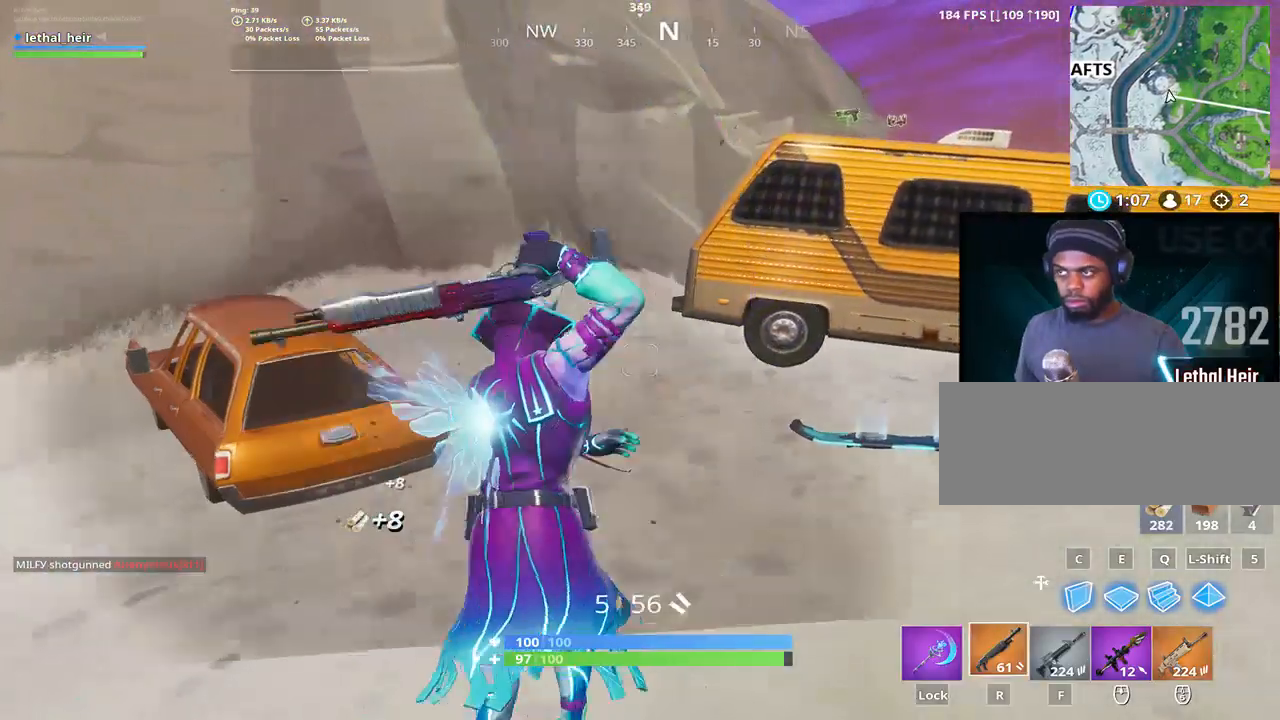
{"keys": ["w"], "events": [[17, "r", "up"], [67, "caps_lock", "down"], [200, "caps_lock", "up"], [267, "d", "down"], [383, "d", "up"]]}
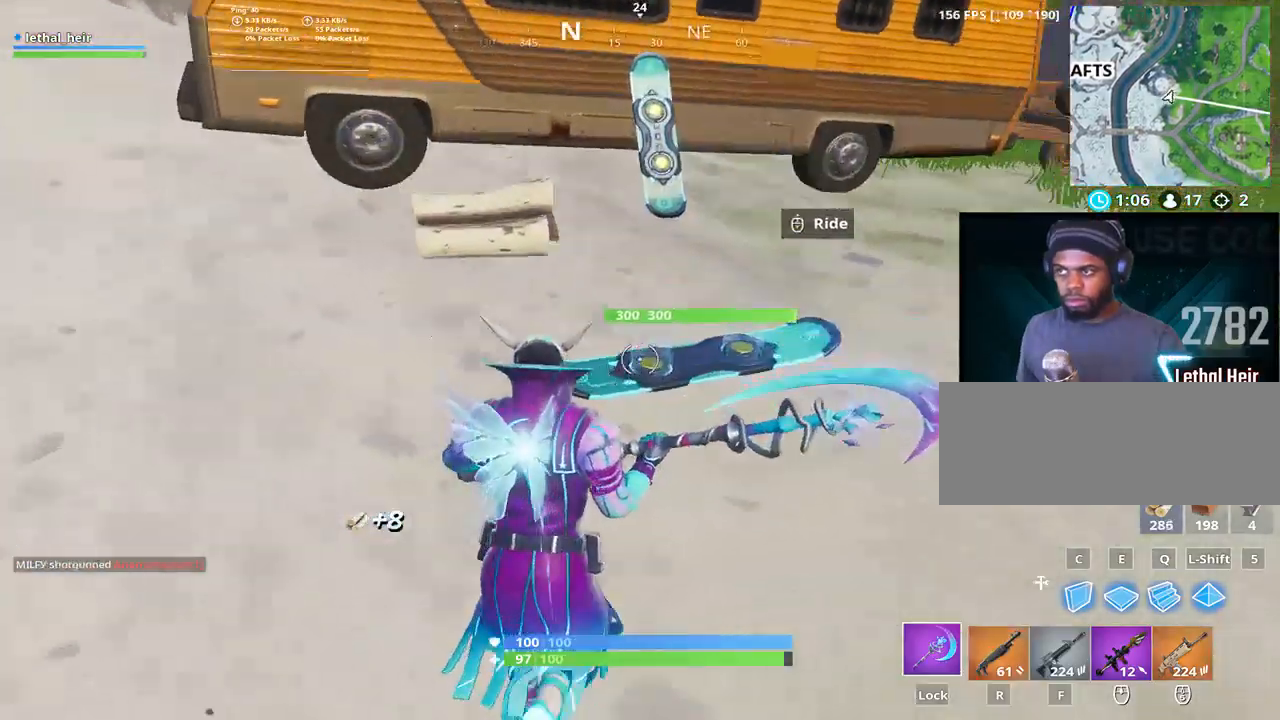
{"keys": ["d"], "events": [[167, "d", "down"], [267, "w", "up"]]}
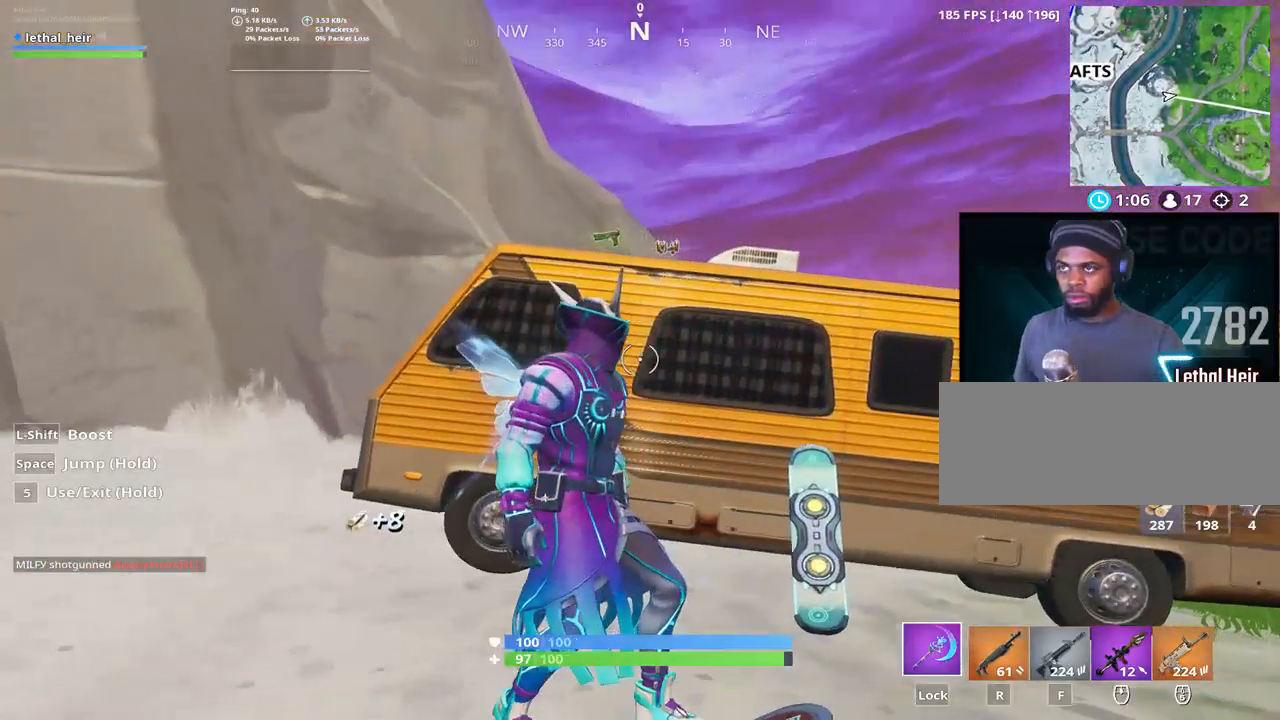
{"keys": ["d"], "events": []}
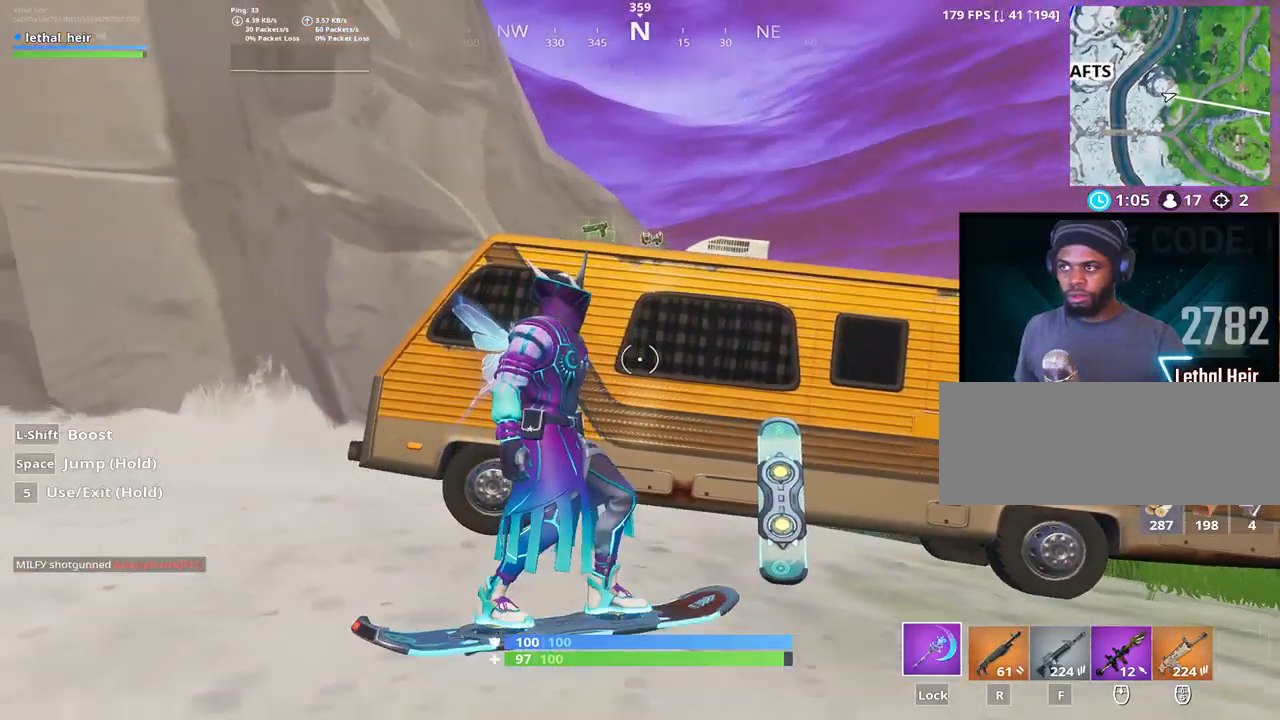
{"keys": [], "events": [[150, "w", "down"], [450, "d", "up"], [500, "w", "up"]]}
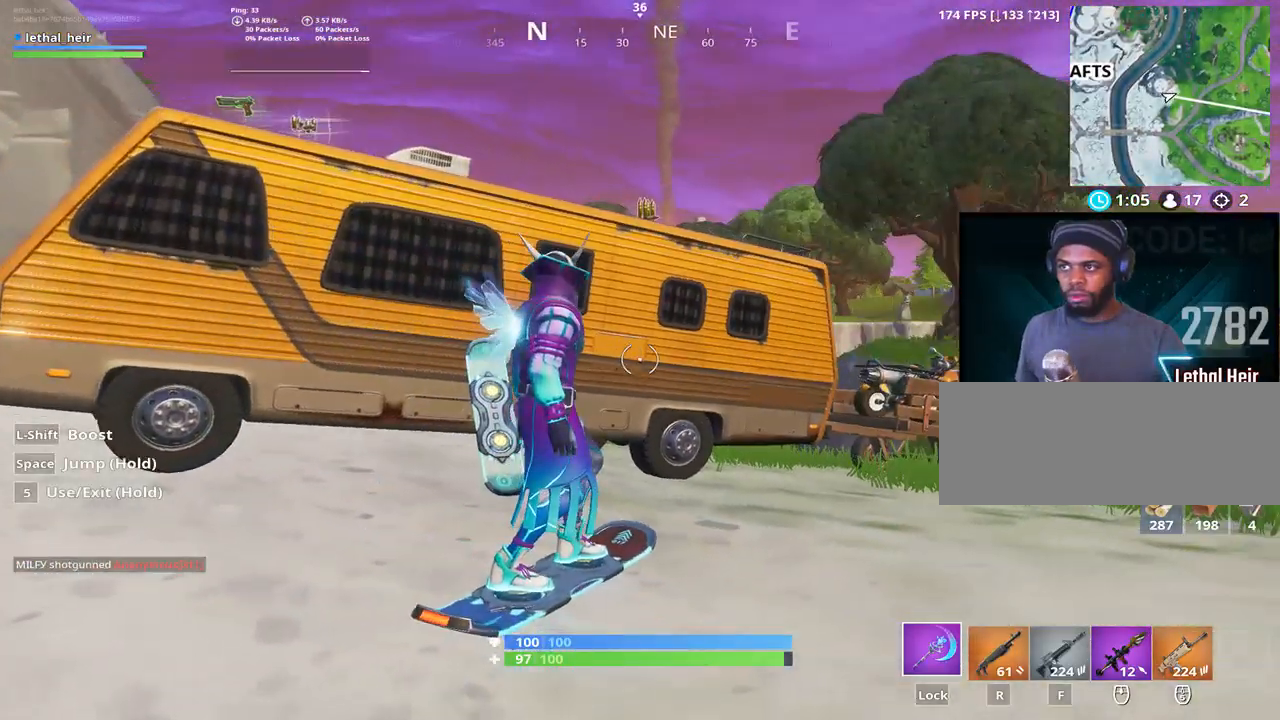
{"keys": ["d", "w"], "events": [[67, "w", "down"], [417, "d", "down"]]}